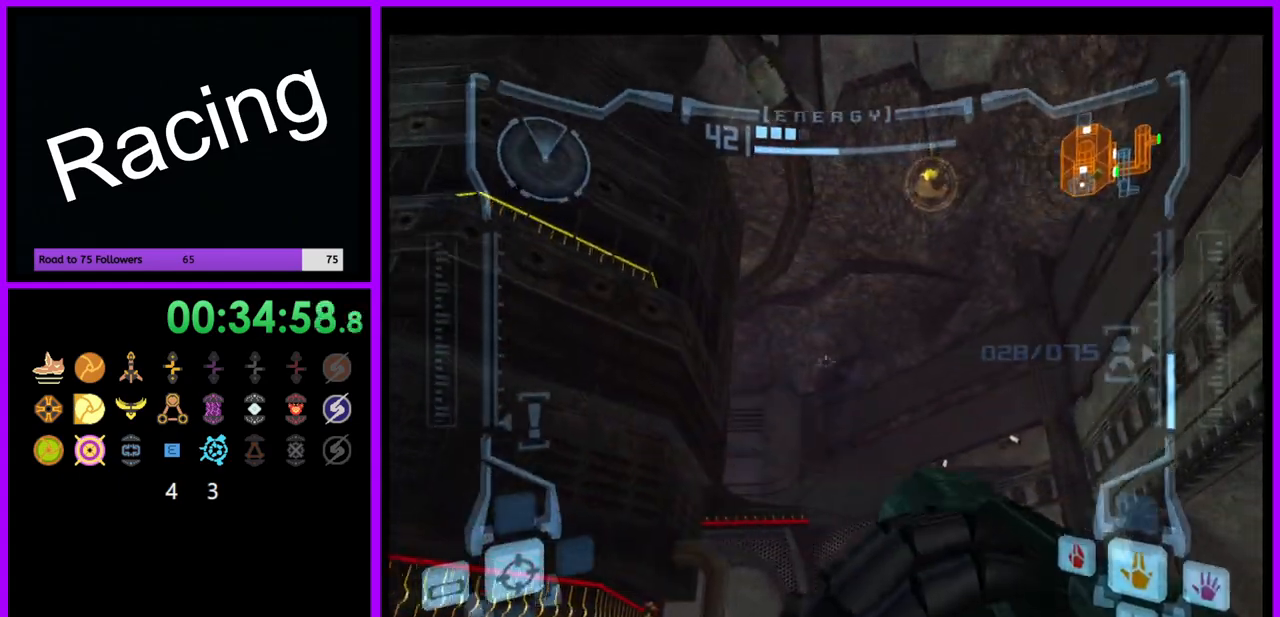
Gameplay with a controller (Nintendo layout); each line is a JSON object with the inputs held at the frame after it (dt_ms = milliseconds from this image to that frame). "events" lists button and stick changes between this image and that frame as [ms after this image, input, new state], when the widget could be followed in between. Not read: L3 R3.
{"dt_ms": 500, "buttons": ["L1"], "left_stick": "up-right", "right_stick": "center", "events": [[217, "B", "down"], [317, "B", "up"], [317, "left_stick", "up-right"]]}
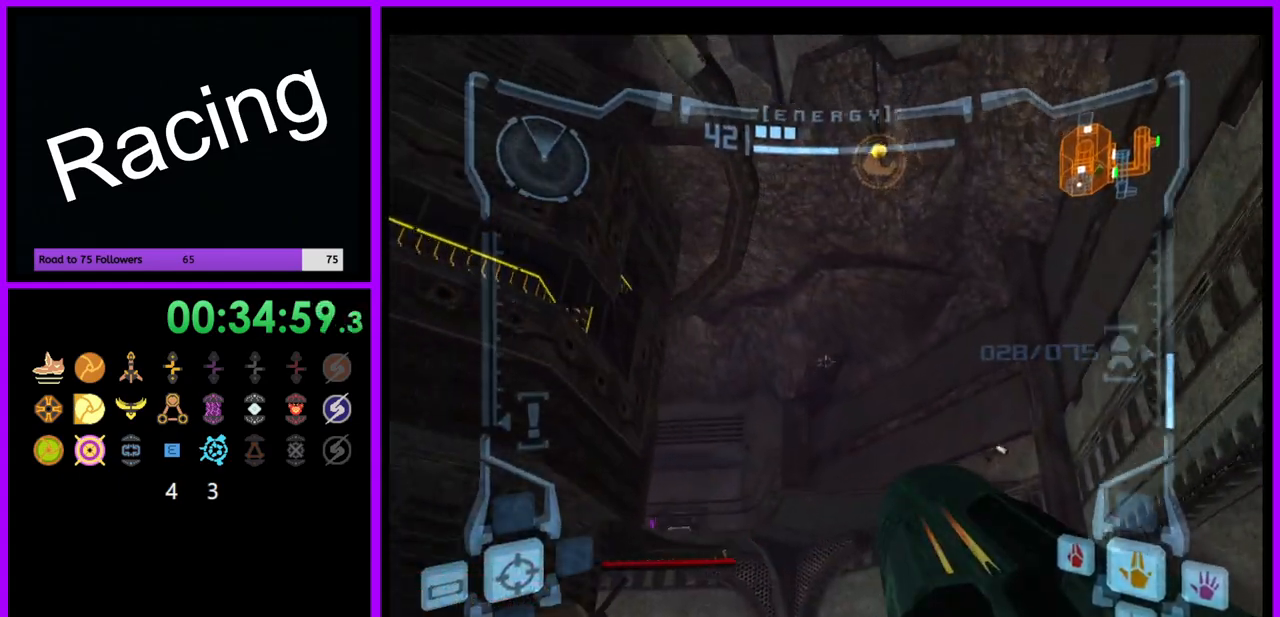
{"dt_ms": 1000, "buttons": ["L1"], "left_stick": "center", "right_stick": "center"}
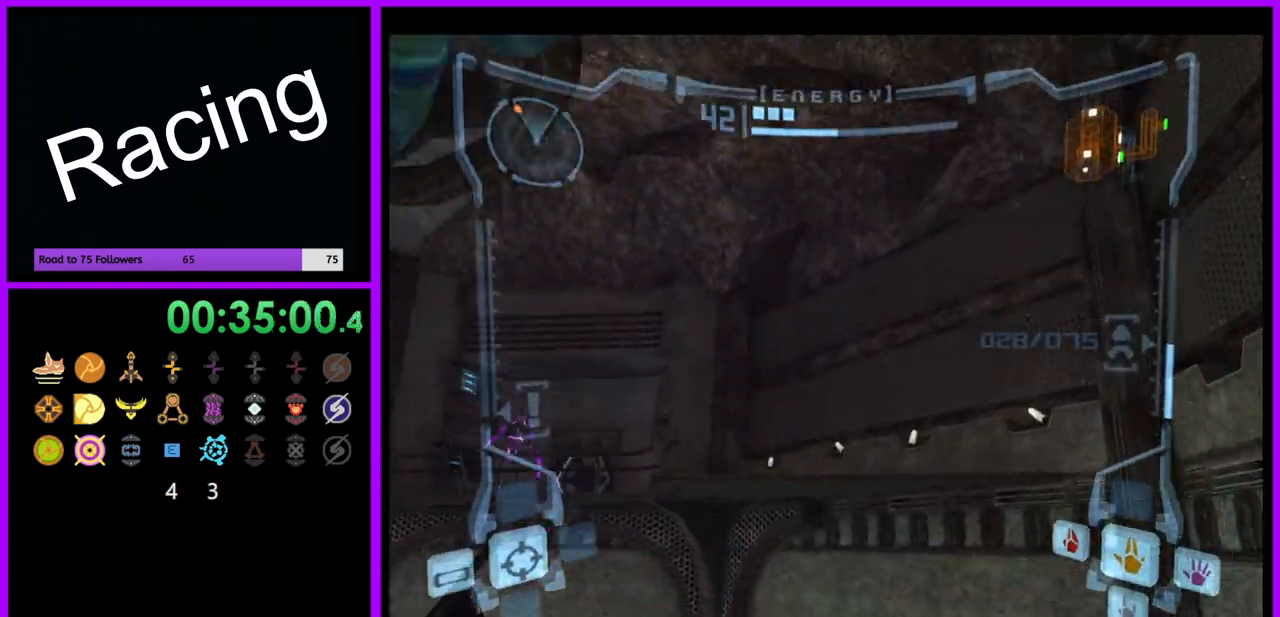
{"dt_ms": 500, "buttons": ["L1"], "left_stick": "center", "right_stick": "center", "events": []}
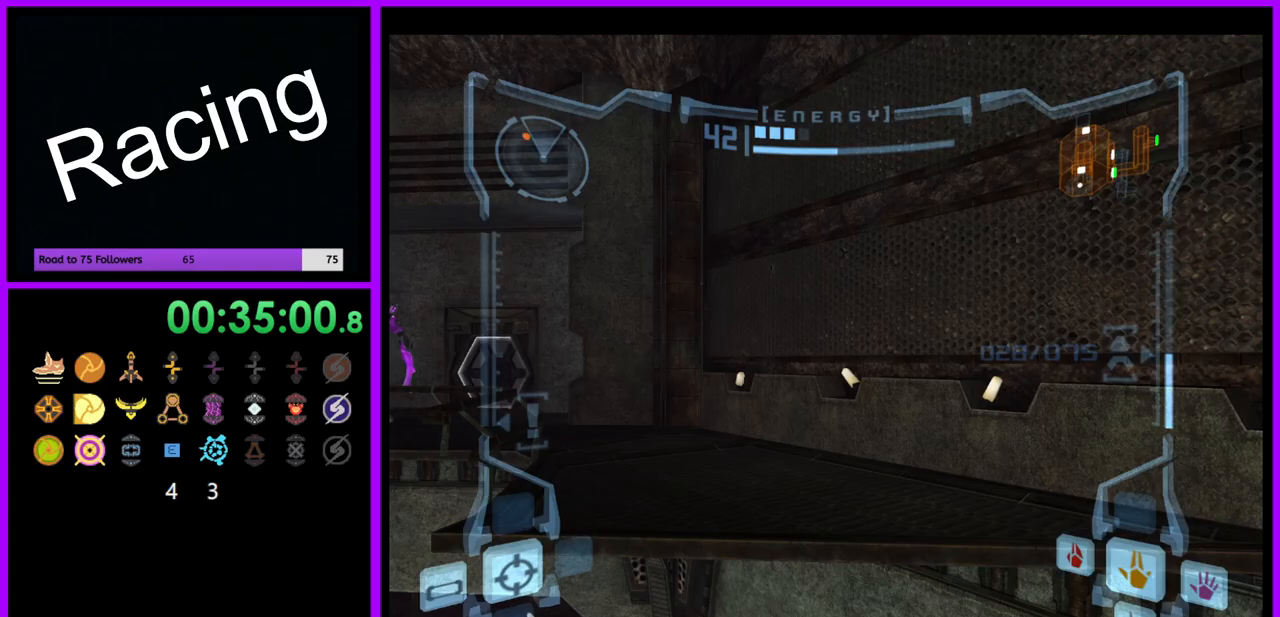
{"dt_ms": 500, "buttons": ["L1"], "left_stick": "center", "right_stick": "center", "events": []}
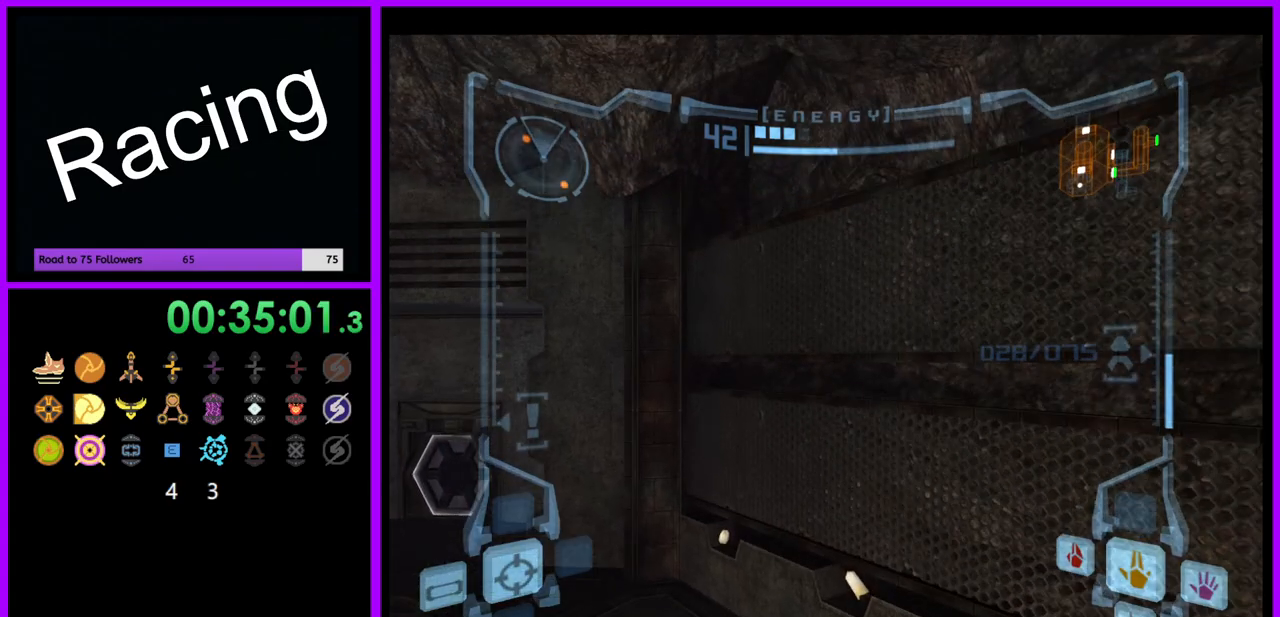
{"dt_ms": 500, "buttons": ["L1"], "left_stick": "center", "right_stick": "center", "events": []}
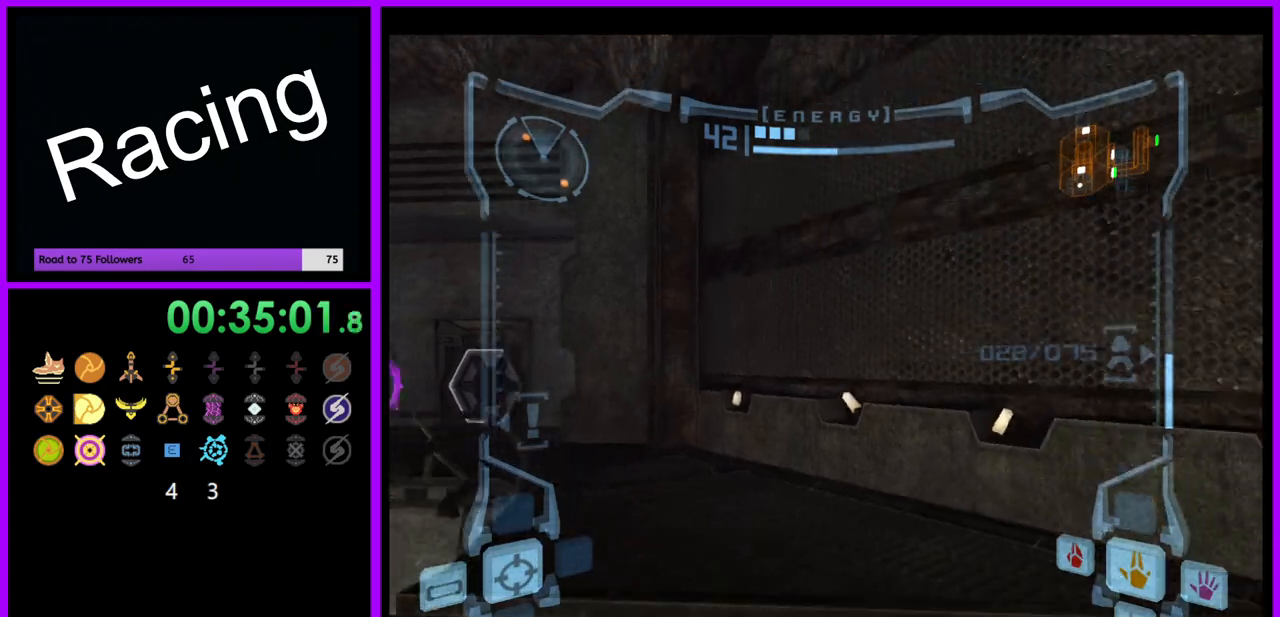
{"dt_ms": 500, "buttons": ["L1"], "left_stick": "center", "right_stick": "center", "events": []}
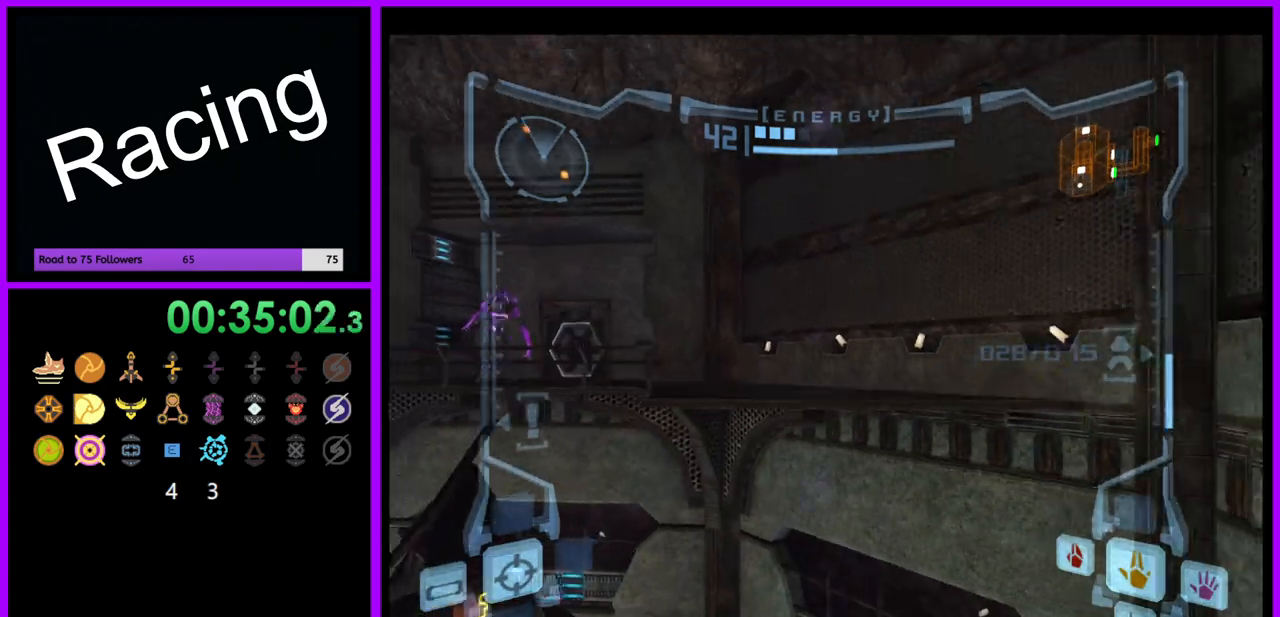
{"dt_ms": 500, "buttons": [], "left_stick": "left", "right_stick": "center", "events": [[317, "L1", "up"], [333, "left_stick", "down-left"], [483, "left_stick", "left"]]}
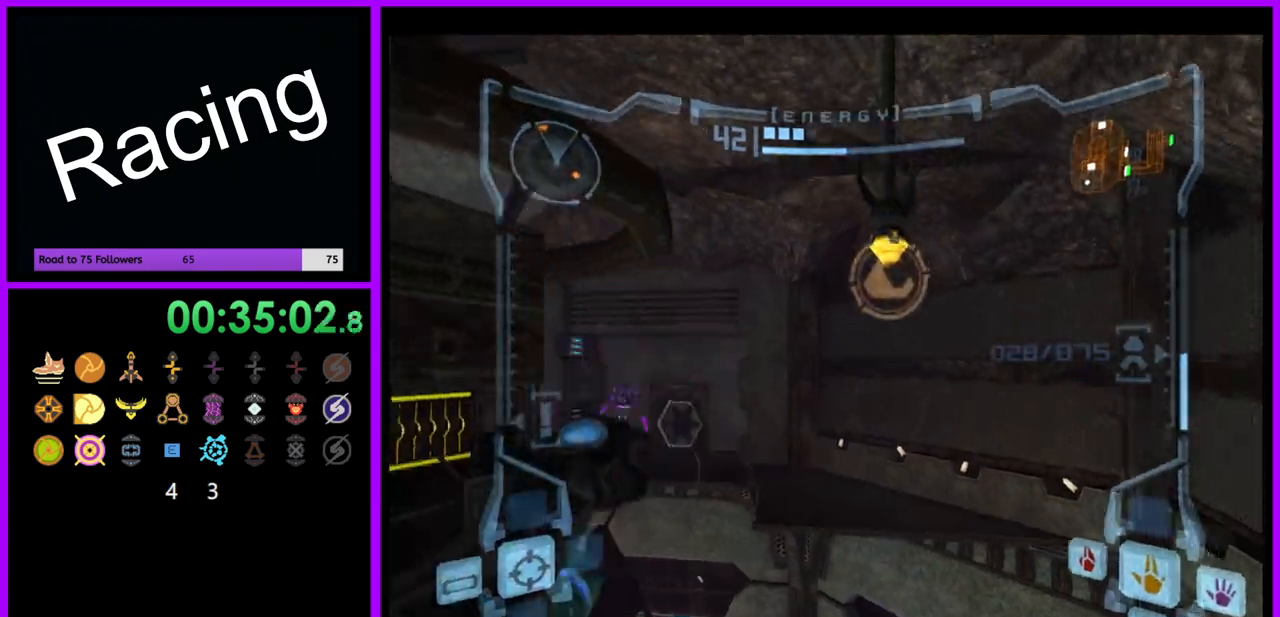
{"dt_ms": 500, "buttons": [], "left_stick": "left", "right_stick": "down", "events": [[200, "right_stick", "down"]]}
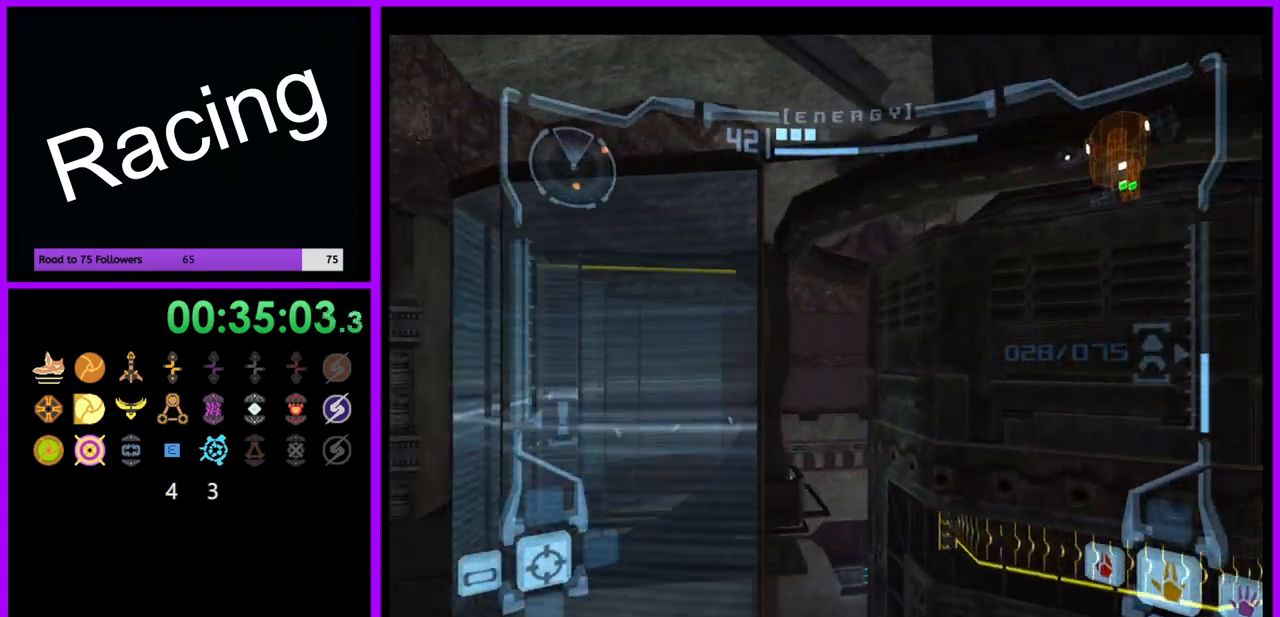
{"dt_ms": 500, "buttons": [], "left_stick": "up", "right_stick": "down", "events": [[150, "left_stick", "up-left"], [300, "left_stick", "up"]]}
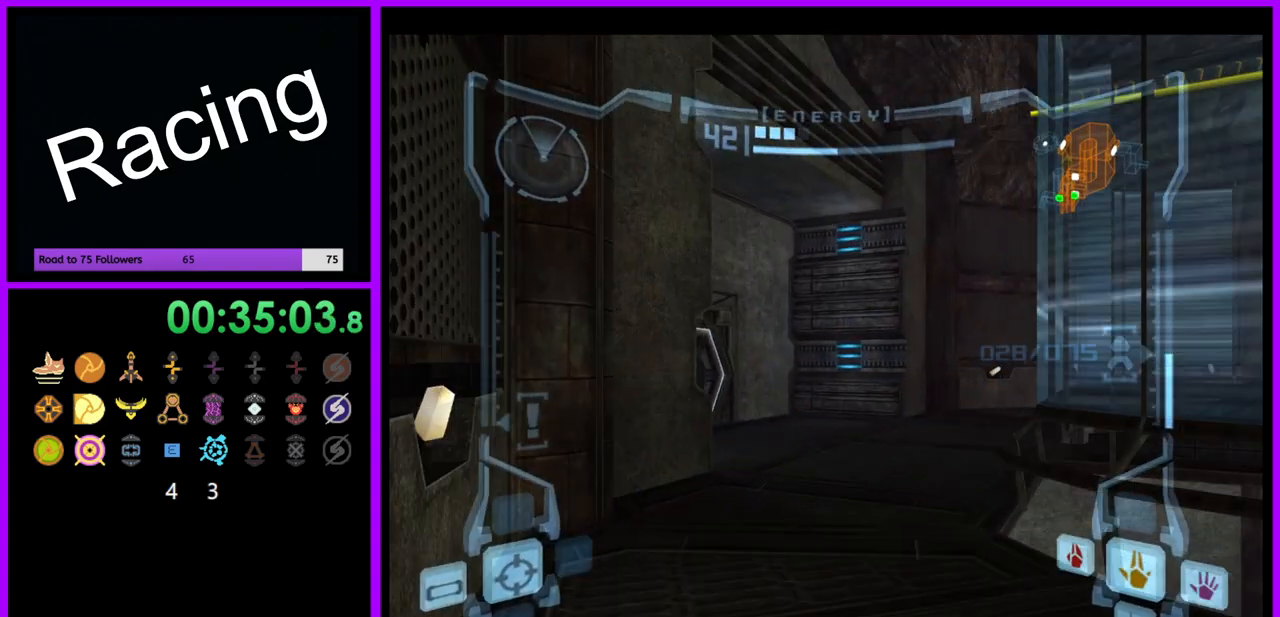
{"dt_ms": 500, "buttons": [], "left_stick": "up", "right_stick": "down", "events": [[67, "left_stick", "up-left"], [233, "left_stick", "up"]]}
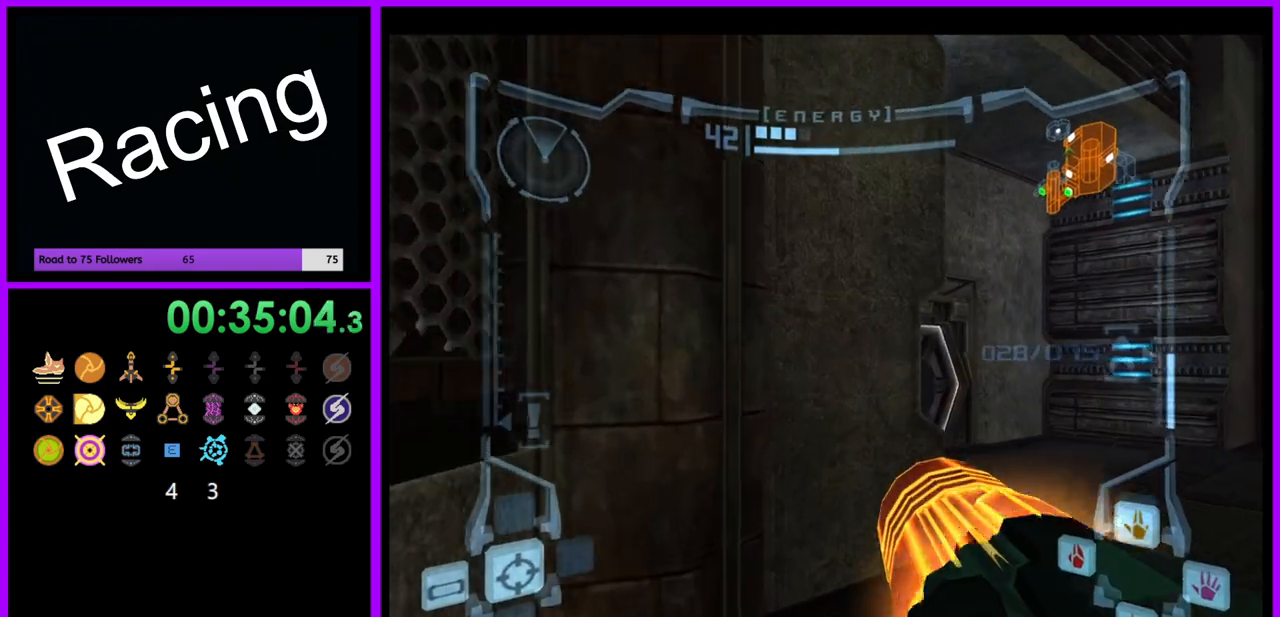
{"dt_ms": 500, "buttons": ["L1"], "left_stick": "up-right", "right_stick": "center", "events": [[17, "left_stick", "up-right"], [50, "L1", "down"], [50, "right_stick", "center"]]}
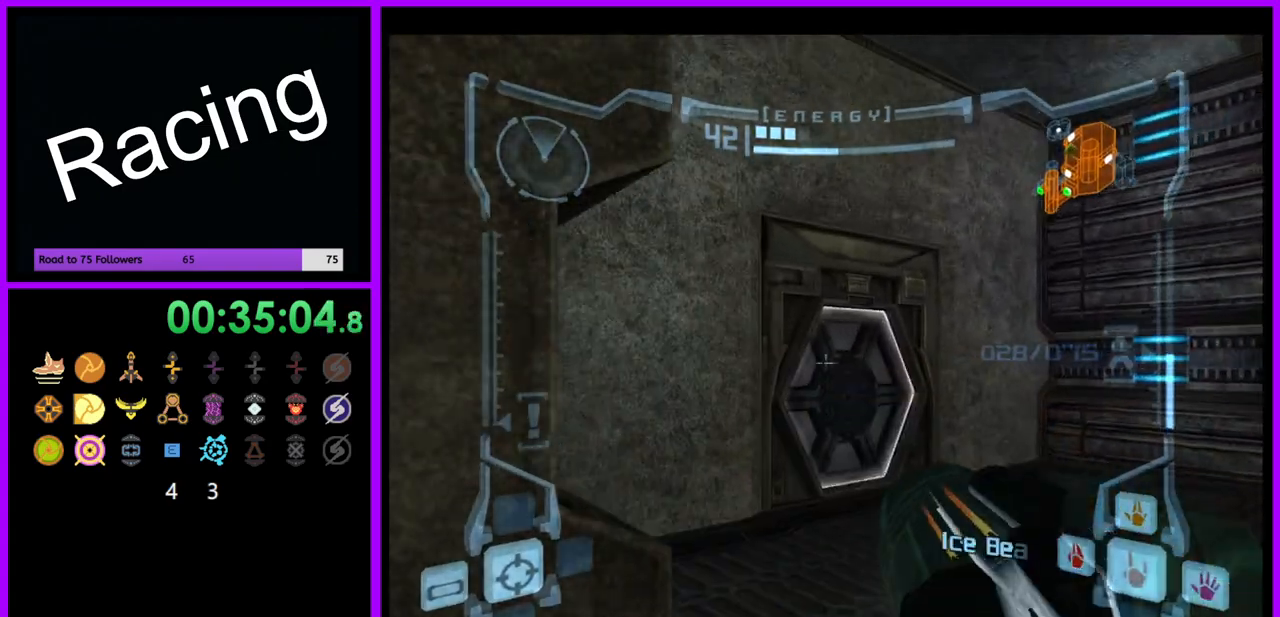
{"dt_ms": 500, "buttons": ["L1"], "left_stick": "up-right", "right_stick": "center", "events": [[33, "left_stick", "up"], [83, "A", "down"], [167, "A", "up"], [183, "left_stick", "up-right"], [250, "A", "down"], [317, "A", "up"]]}
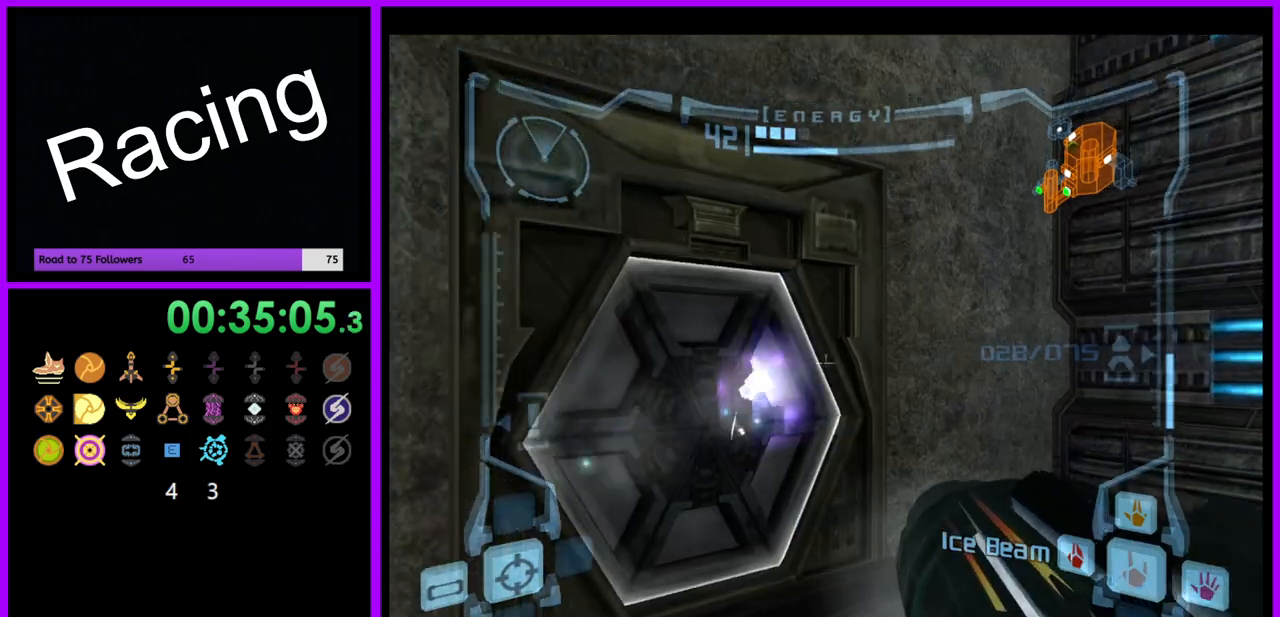
{"dt_ms": 500, "buttons": [], "left_stick": "left", "right_stick": "center", "events": [[17, "left_stick", "up"], [50, "L1", "up"], [183, "left_stick", "up-left"], [333, "left_stick", "left"]]}
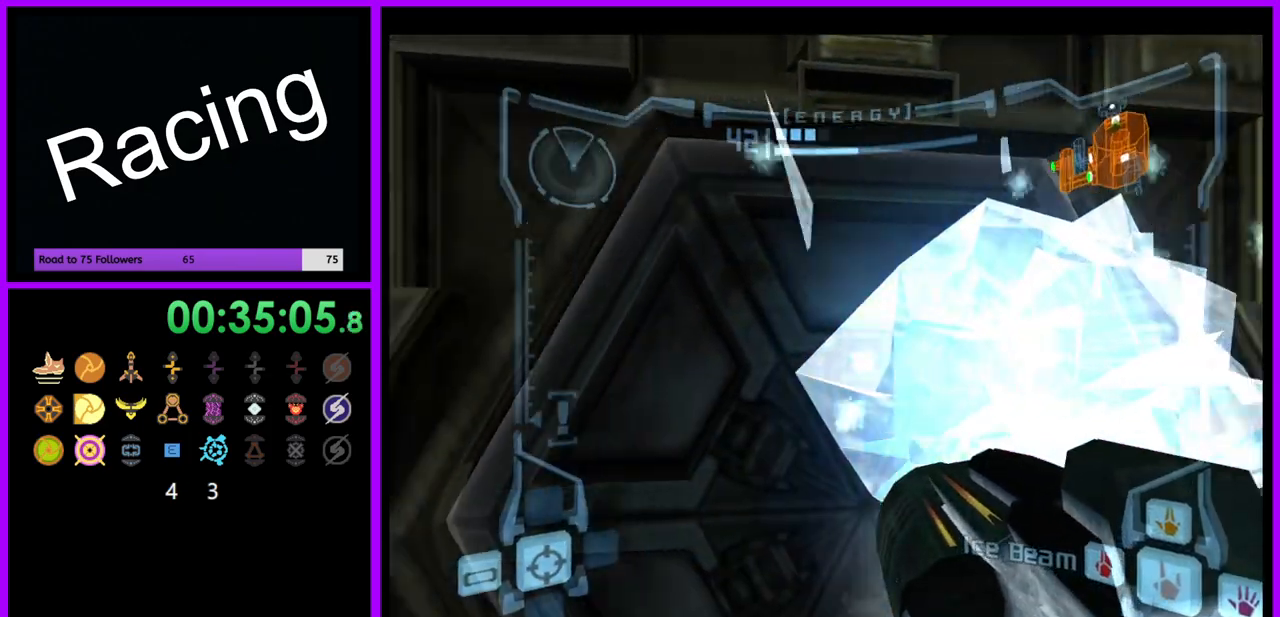
{"dt_ms": 500, "buttons": [], "left_stick": "center", "right_stick": "center", "events": [[50, "left_stick", "center"]]}
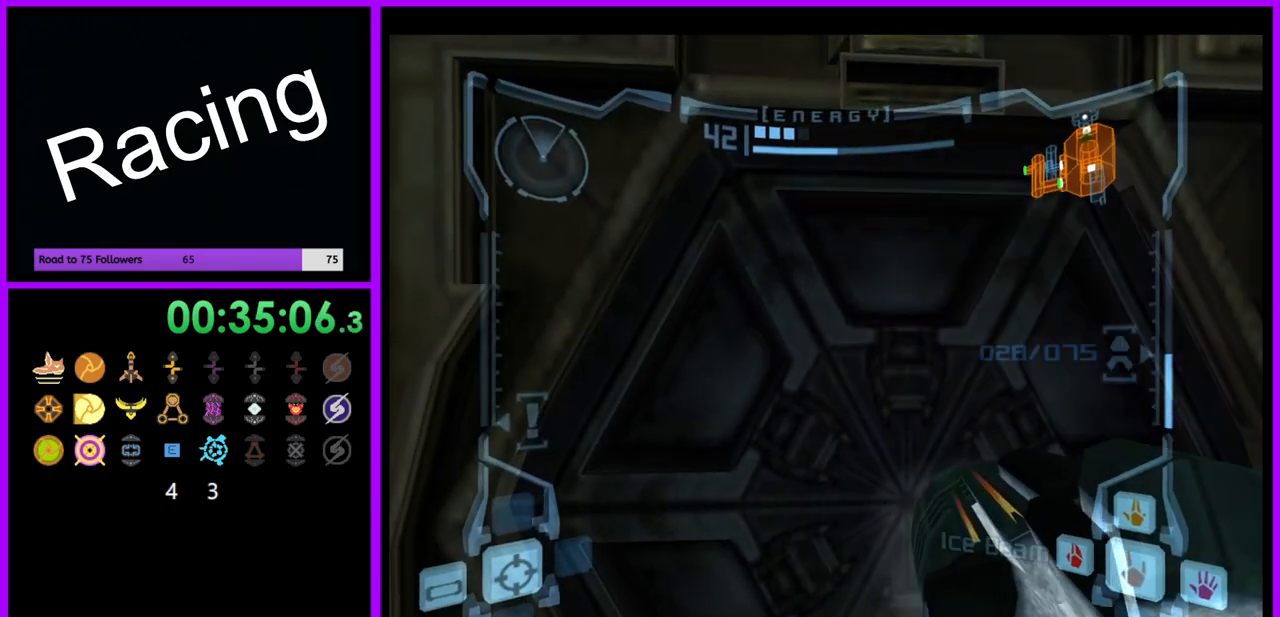
{"dt_ms": 500, "buttons": [], "left_stick": "center", "right_stick": "center", "events": [[283, "left_stick", "left"], [400, "left_stick", "center"]]}
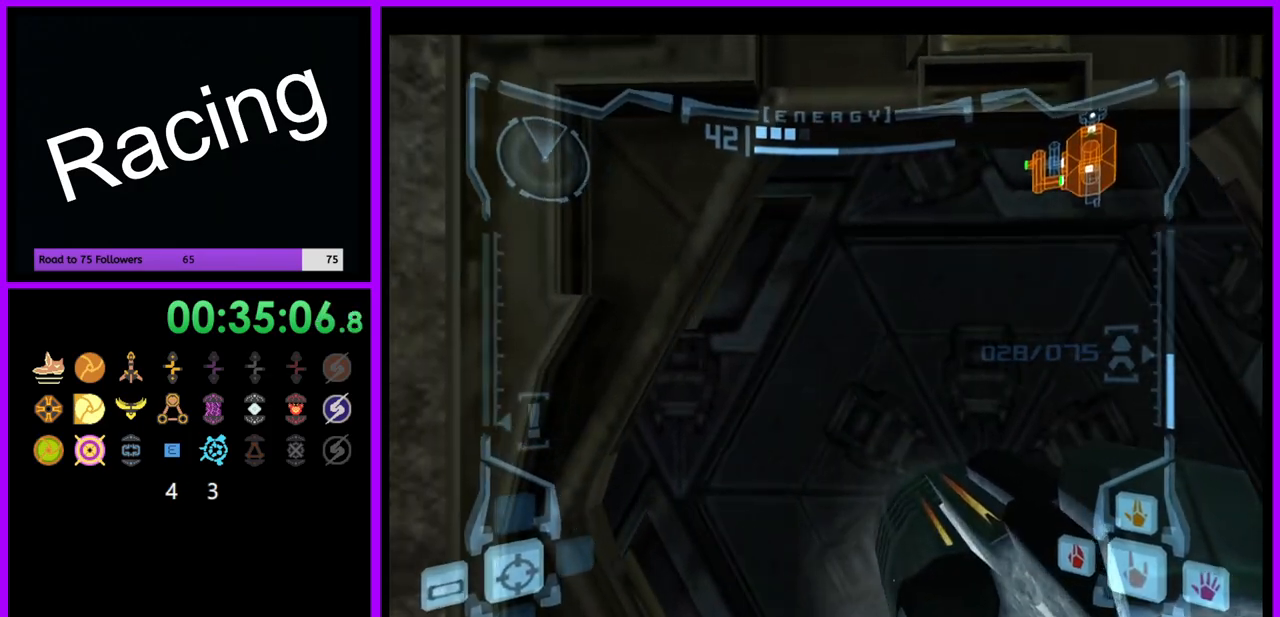
{"dt_ms": 500, "buttons": [], "left_stick": "center", "right_stick": "center", "events": []}
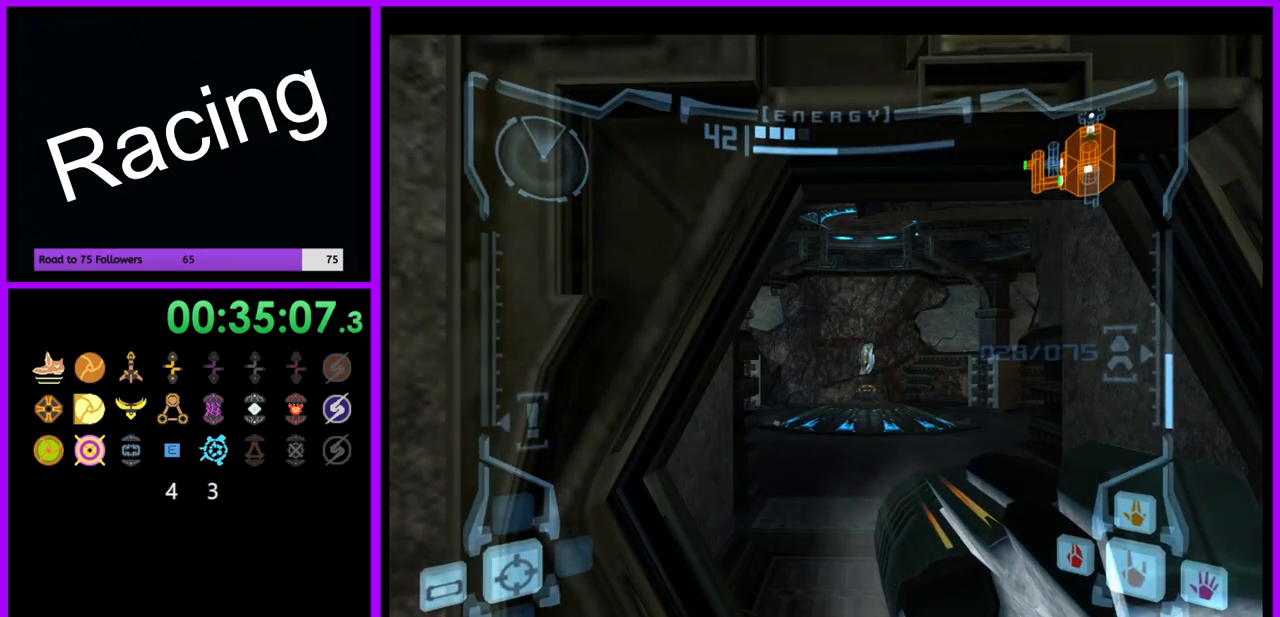
{"dt_ms": 500, "buttons": ["L1"], "left_stick": "up", "right_stick": "center", "events": [[133, "L1", "down"], [167, "left_stick", "up-right"], [300, "left_stick", "up"]]}
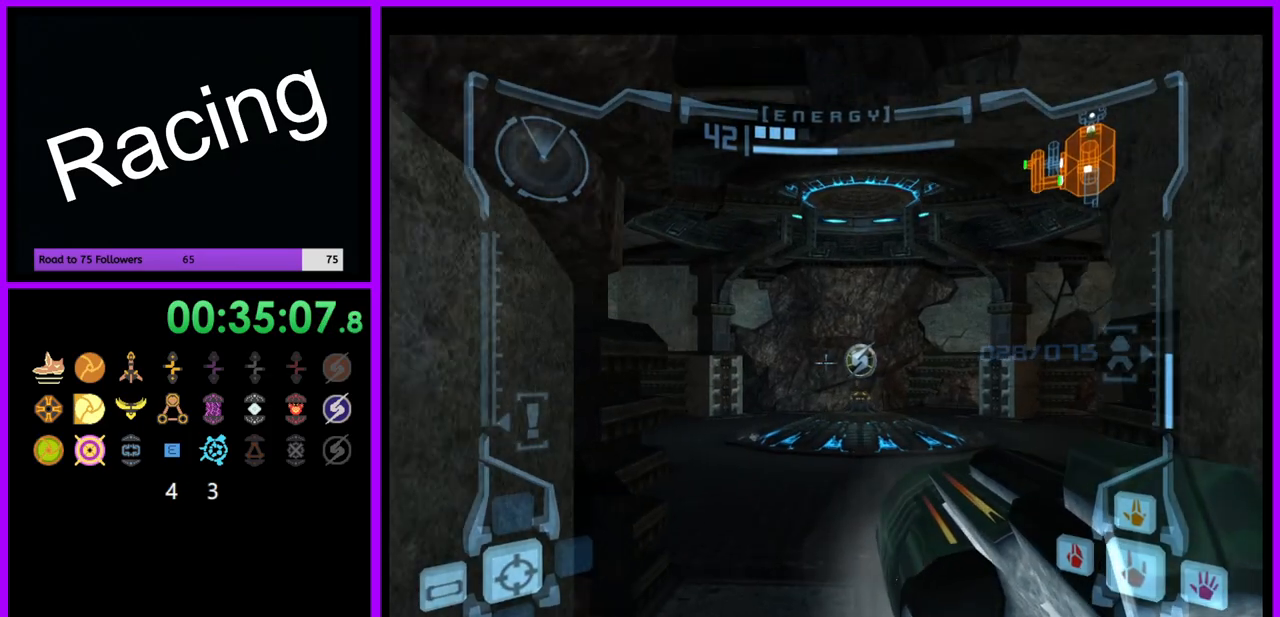
{"dt_ms": 500, "buttons": ["L1"], "left_stick": "up", "right_stick": "center", "events": []}
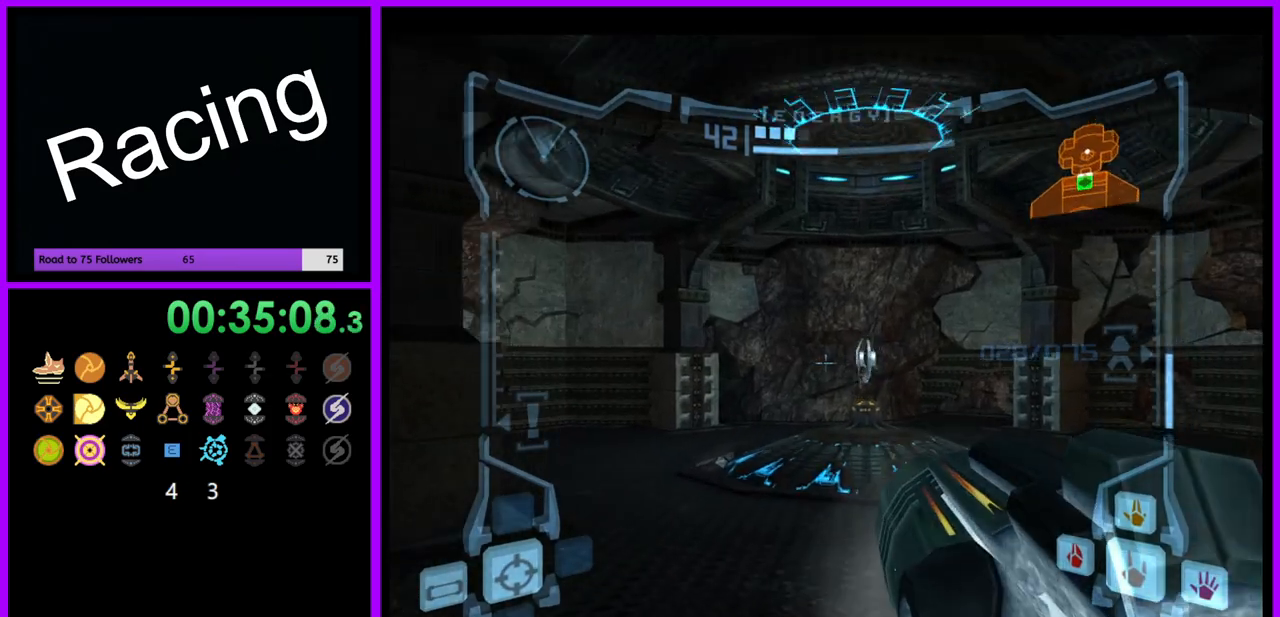
{"dt_ms": 500, "buttons": ["L1"], "left_stick": "up", "right_stick": "center", "events": [[250, "B", "down"], [350, "B", "up"]]}
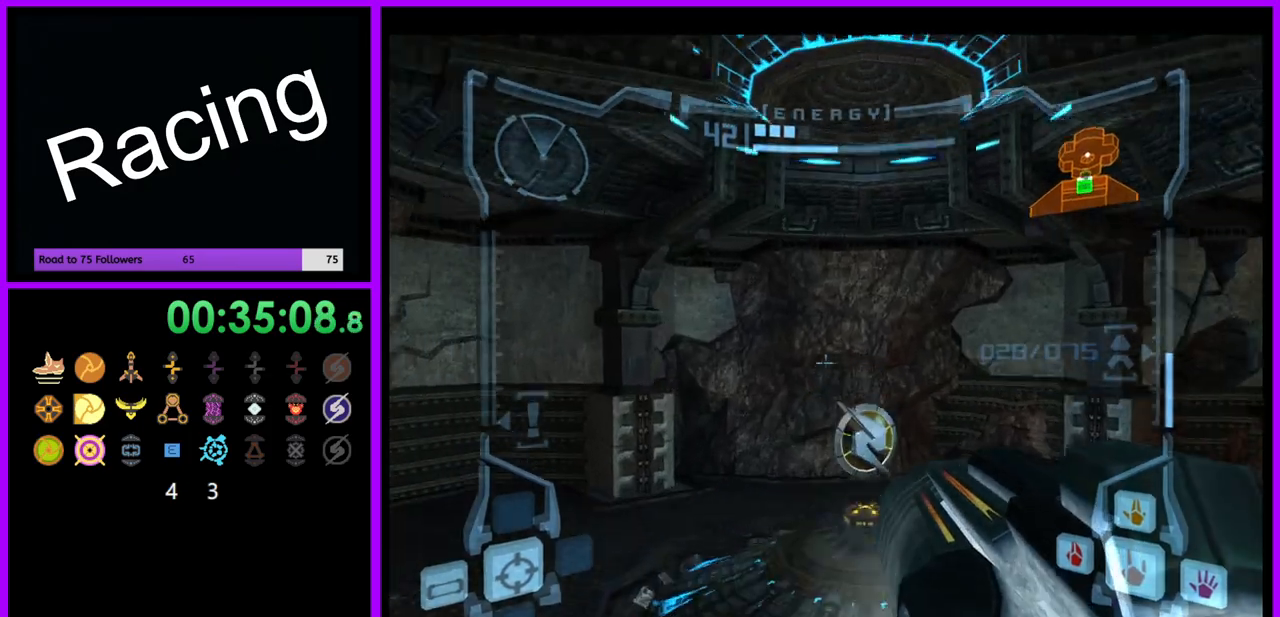
{"dt_ms": 500, "buttons": ["L1"], "left_stick": "up", "right_stick": "center", "events": []}
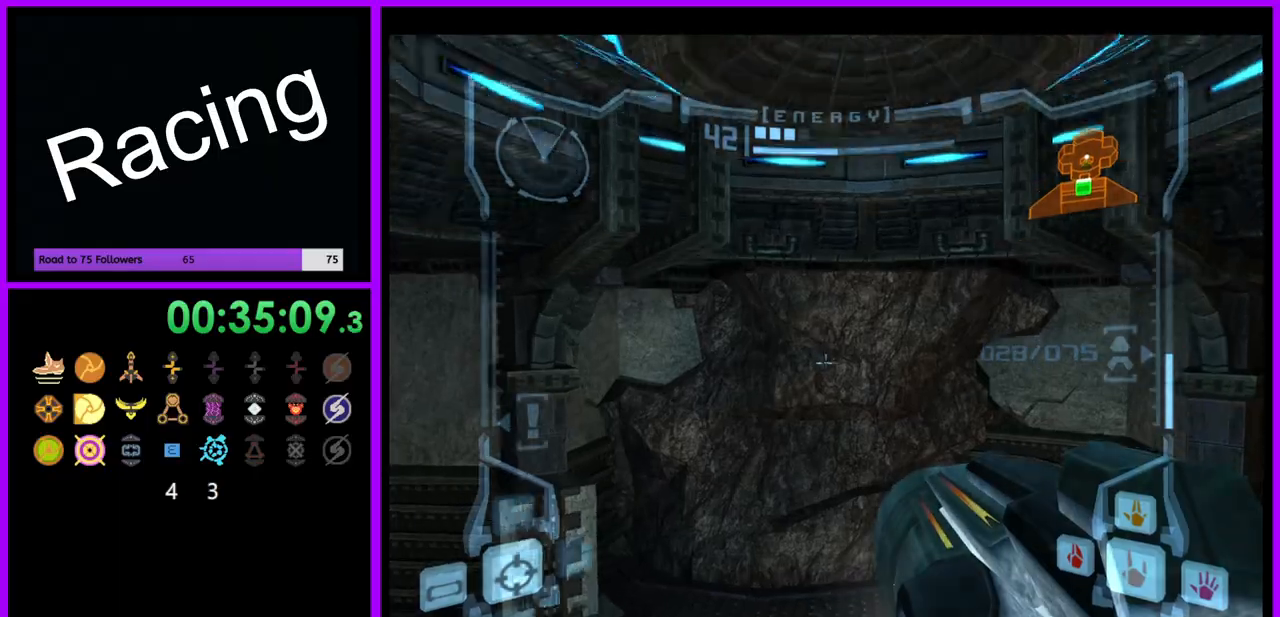
{"dt_ms": 500, "buttons": ["L1"], "left_stick": "down", "right_stick": "center", "events": [[433, "left_stick", "right"], [483, "left_stick", "down"]]}
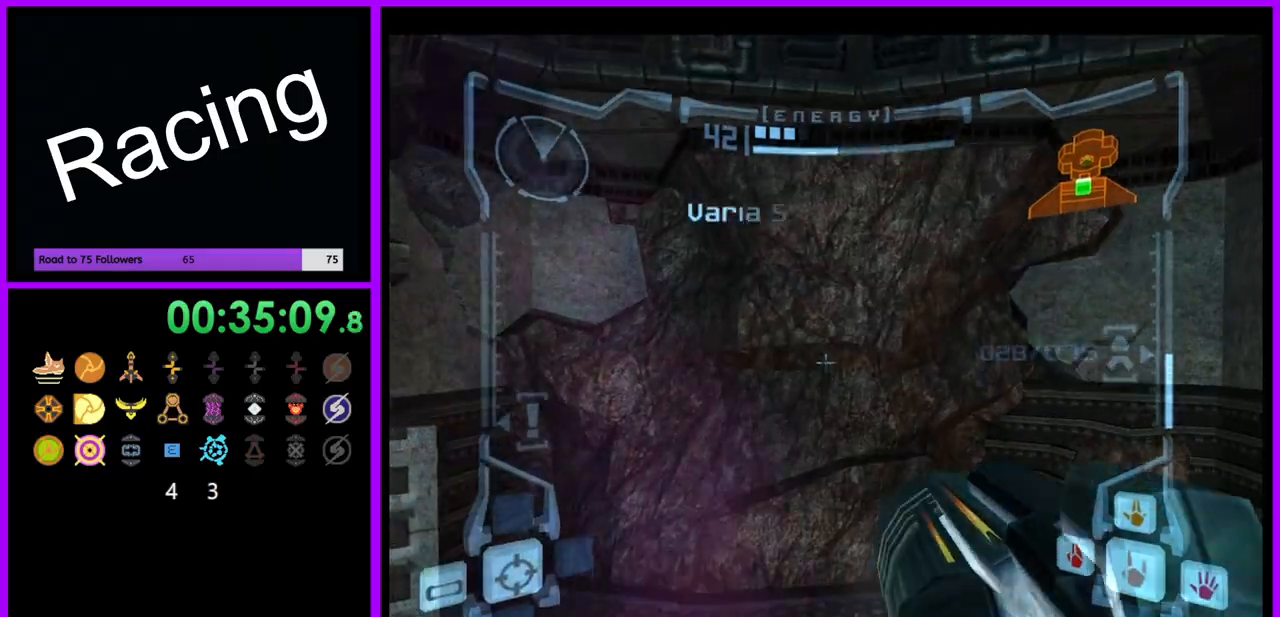
{"dt_ms": 500, "buttons": [], "left_stick": "left", "right_stick": "center"}
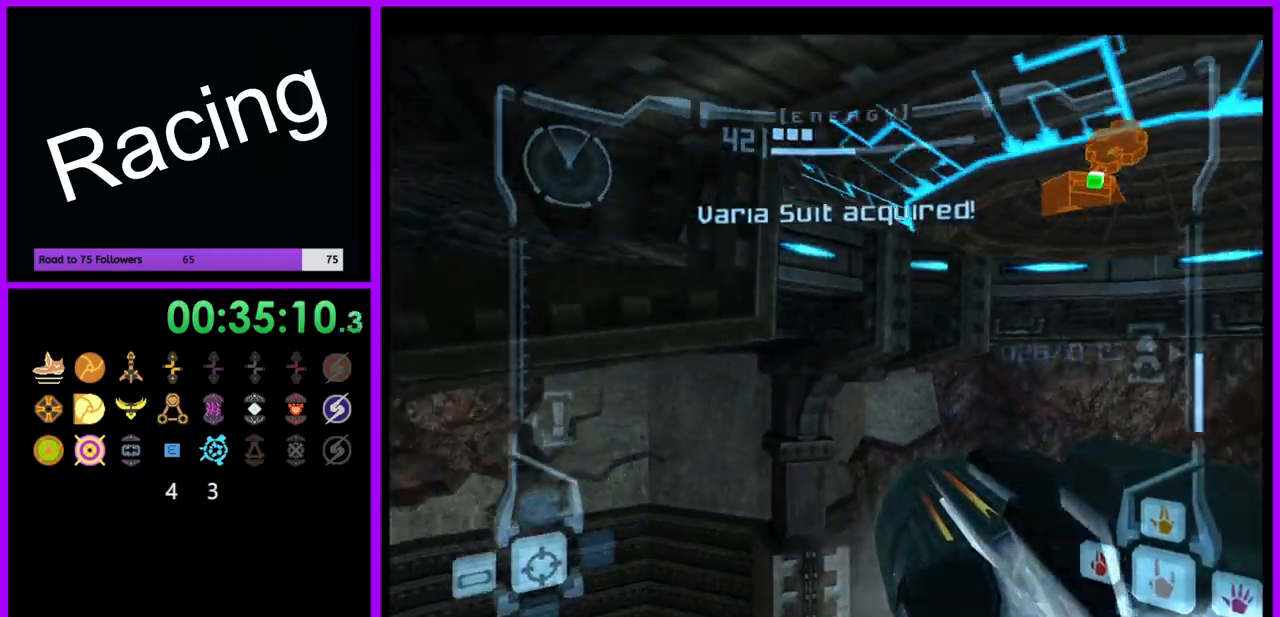
{"dt_ms": 500, "buttons": [], "left_stick": "left", "right_stick": "center", "events": []}
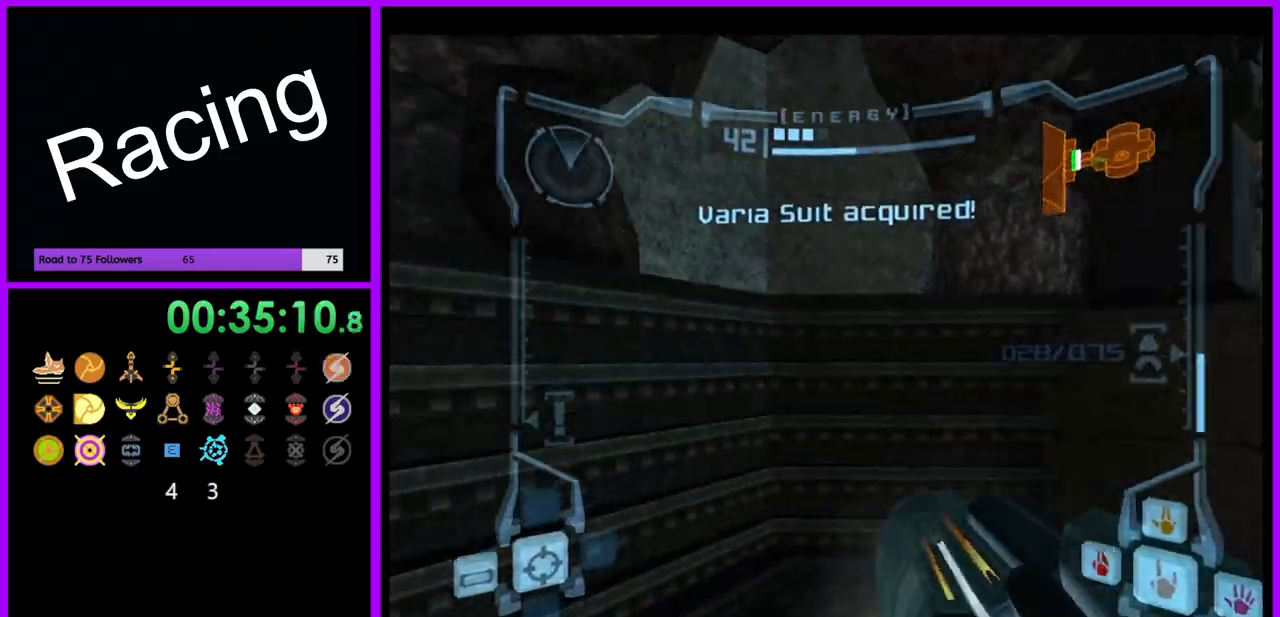
{"dt_ms": 500, "buttons": [], "left_stick": "up-left", "right_stick": "center", "events": [[483, "left_stick", "up-left"]]}
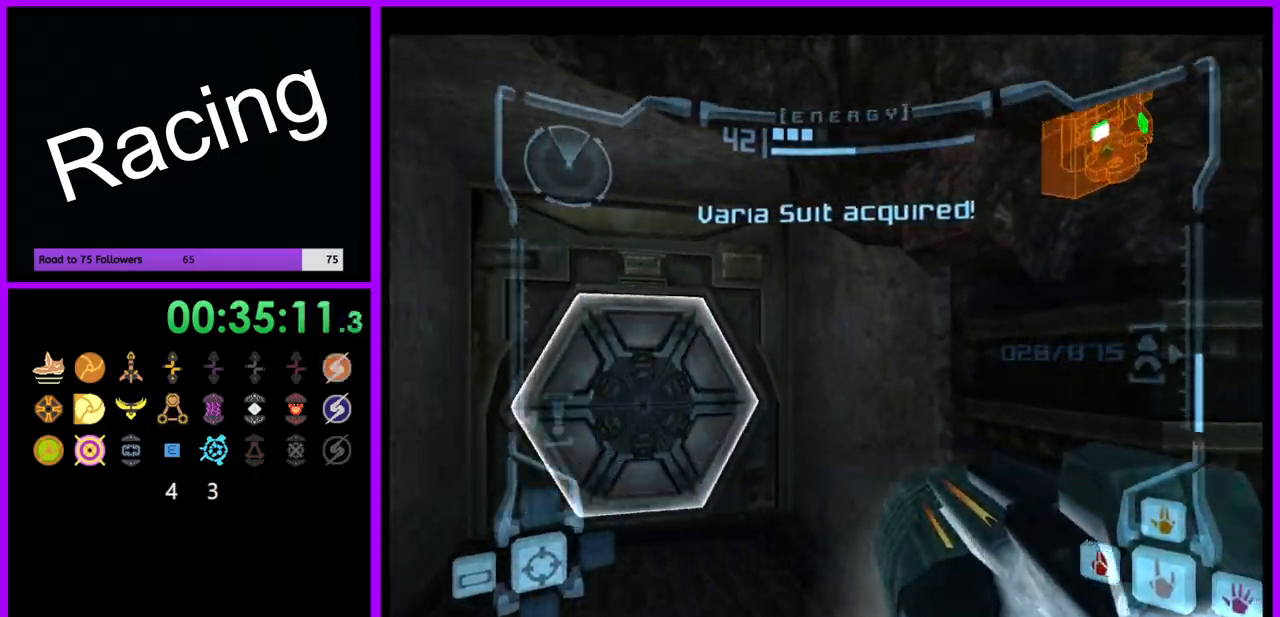
{"dt_ms": 500, "buttons": ["L1"], "left_stick": "up", "right_stick": "center", "events": [[250, "L1", "down"], [283, "A", "down"], [367, "A", "up"], [417, "left_stick", "up"]]}
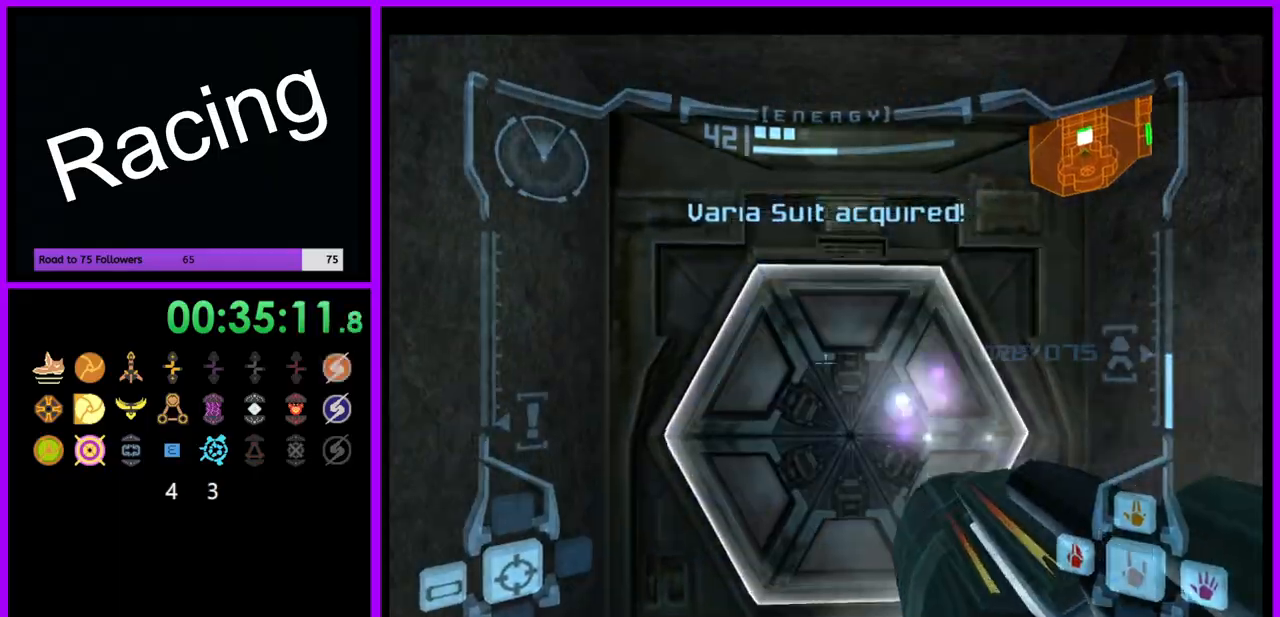
{"dt_ms": 1000, "buttons": ["L1"], "left_stick": "up", "right_stick": "center", "events": [[200, "L1", "up"], [317, "left_stick", "up-right"], [683, "L1", "down"], [733, "left_stick", "up-left"], [833, "left_stick", "up"]]}
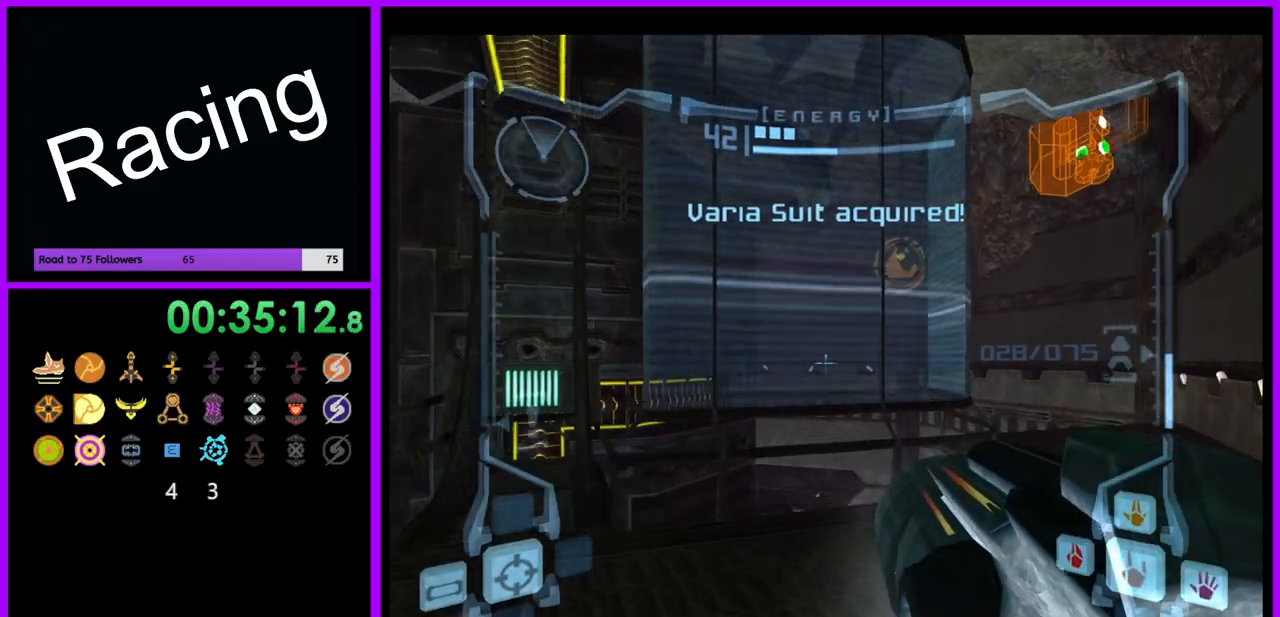
{"dt_ms": 500, "buttons": ["R1"], "left_stick": "up-right", "right_stick": "center", "events": [[67, "left_stick", "up-right"], [167, "B", "down"], [283, "B", "up"], [450, "L1", "up"], [450, "R1", "down"]]}
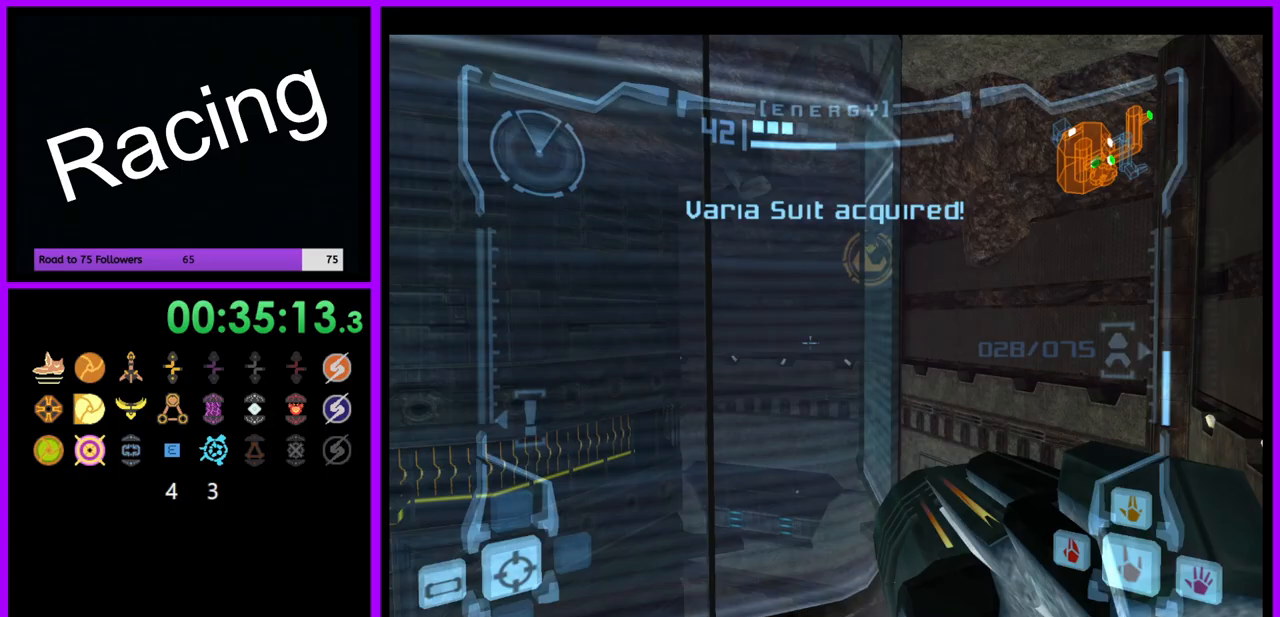
{"dt_ms": 500, "buttons": ["R1"], "left_stick": "up-right", "right_stick": "center", "events": []}
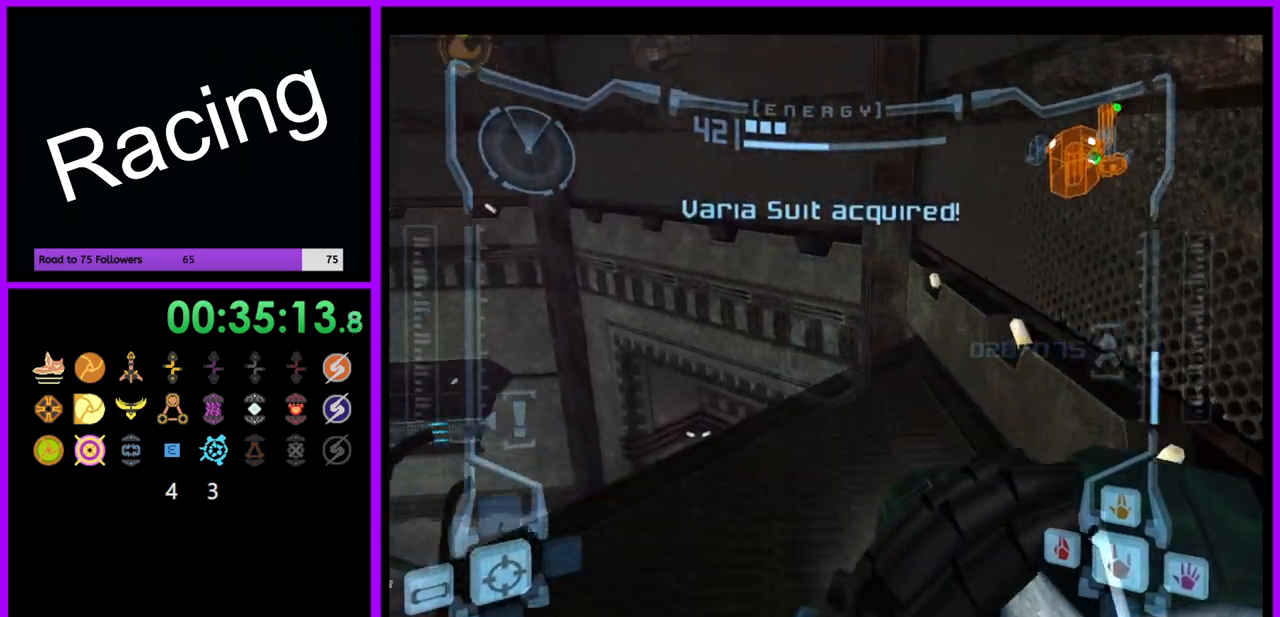
{"dt_ms": 500, "buttons": ["L1"], "left_stick": "up-left", "right_stick": "center", "events": [[50, "left_stick", "up"], [250, "L1", "down"], [317, "R1", "up"], [400, "B", "down"], [400, "left_stick", "up-left"], [483, "B", "up"]]}
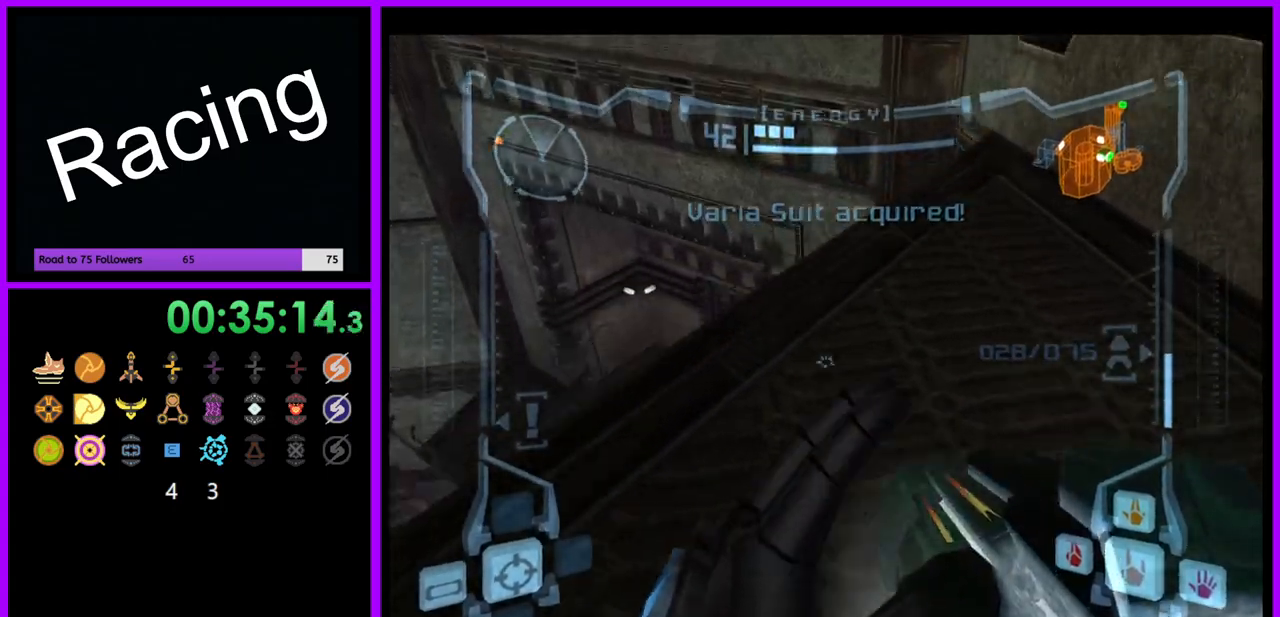
{"dt_ms": 500, "buttons": ["L1"], "left_stick": "up-left", "right_stick": "center", "events": []}
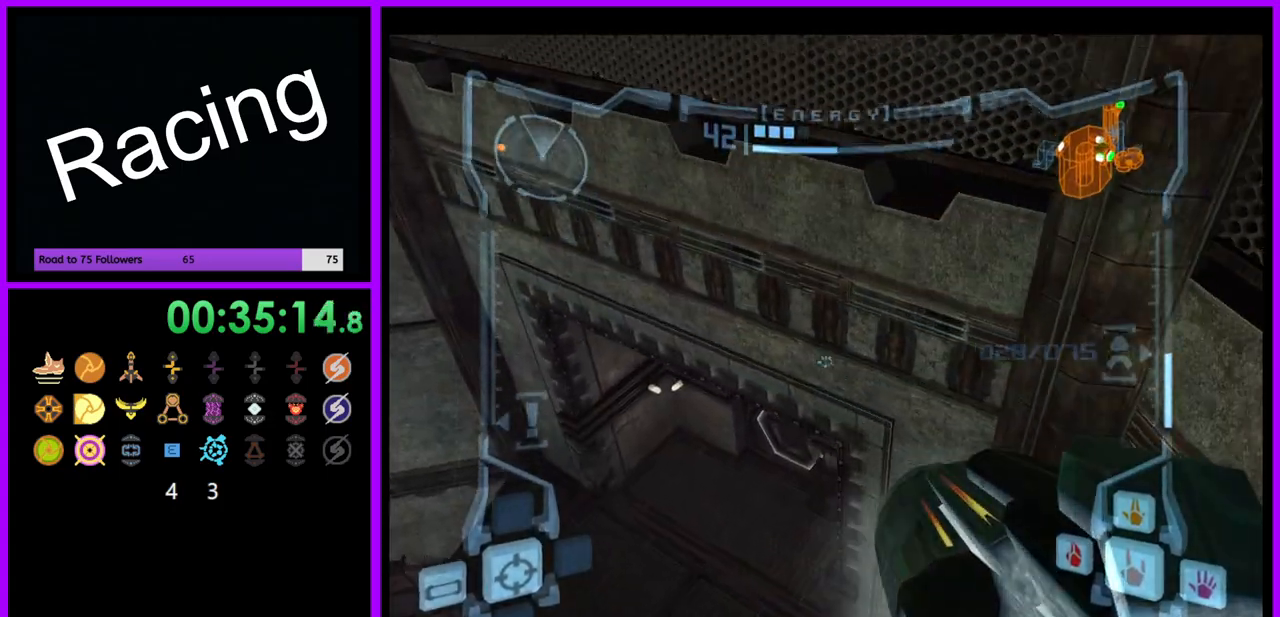
{"dt_ms": 500, "buttons": ["L1"], "left_stick": "up-left", "right_stick": "center", "events": []}